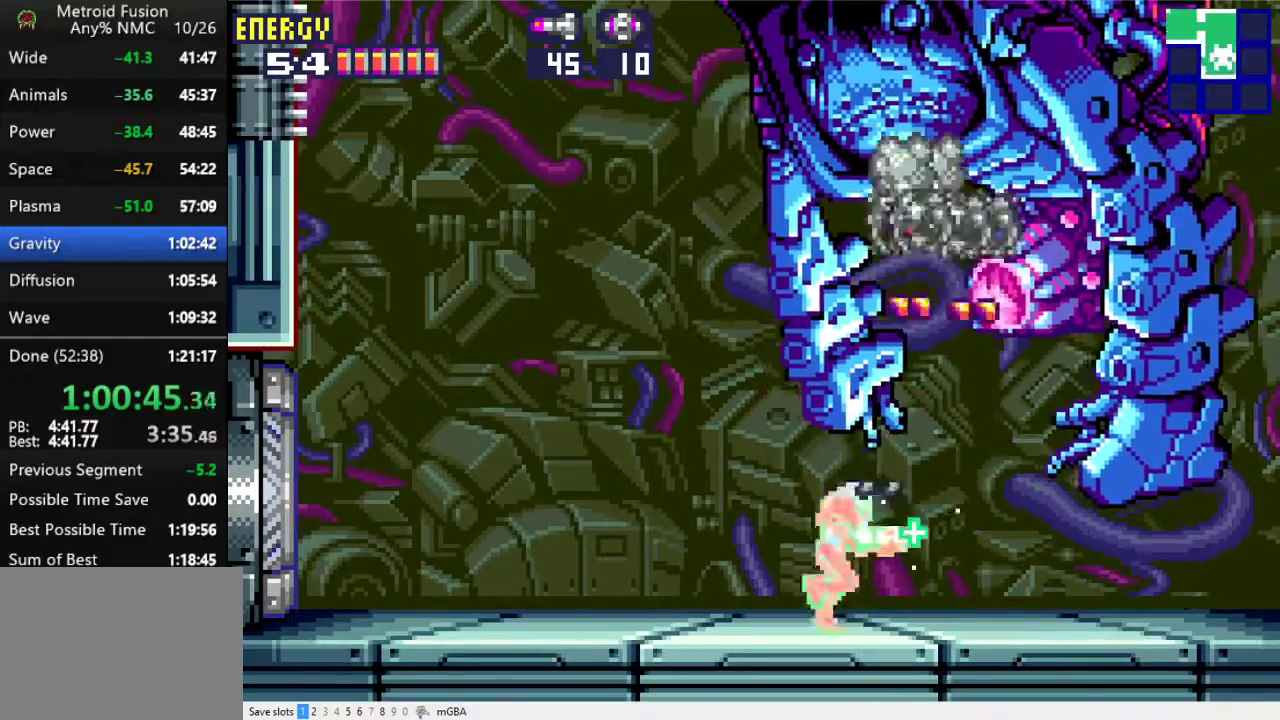
Gameplay with a controller (Xbox layout); each line is a JSON object with the inputs held at the frame after it. "events" lists button and stick changes between this image and that frame as [ms after this image, input, new state], when the widget could be followed in between. Not read: L2 L3 R2 R3 left_stick right_stick.
{"buttons": ["X", "DPAD_RIGHT"], "events": []}
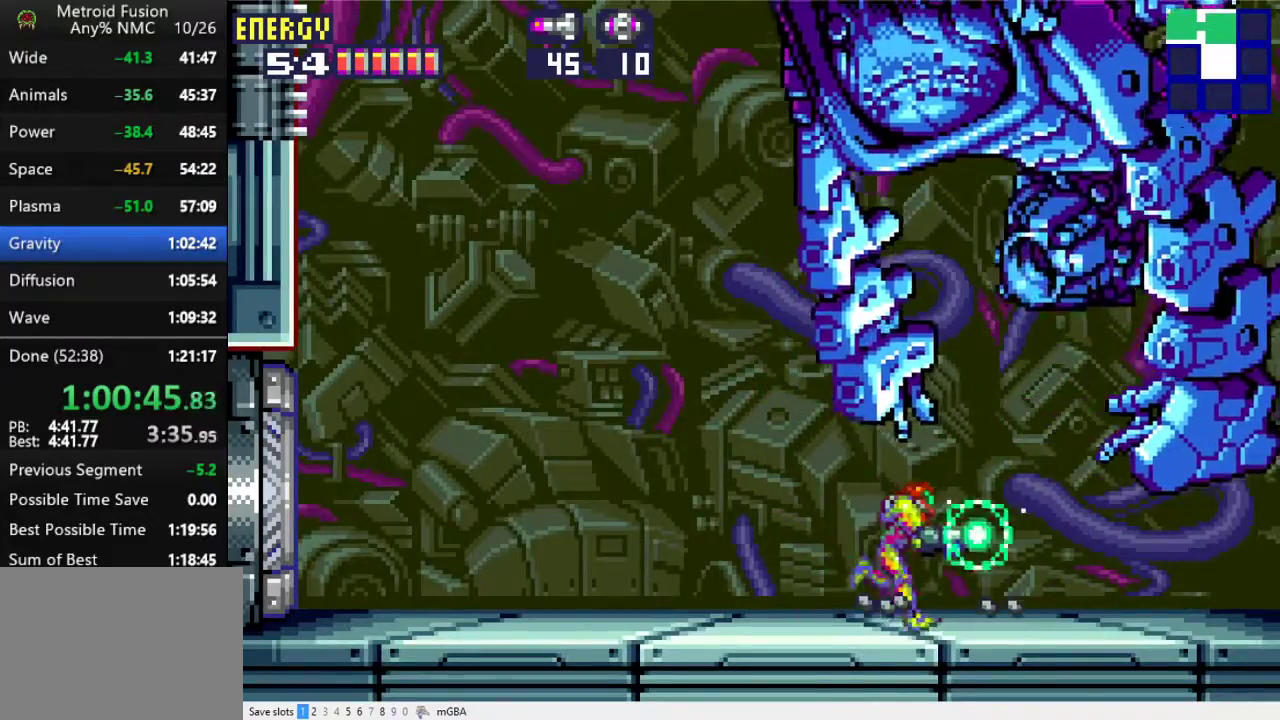
{"buttons": ["X", "DPAD_UP"], "events": [[333, "DPAD_UP", "down"], [367, "DPAD_RIGHT", "up"], [400, "X", "up"], [500, "X", "down"]]}
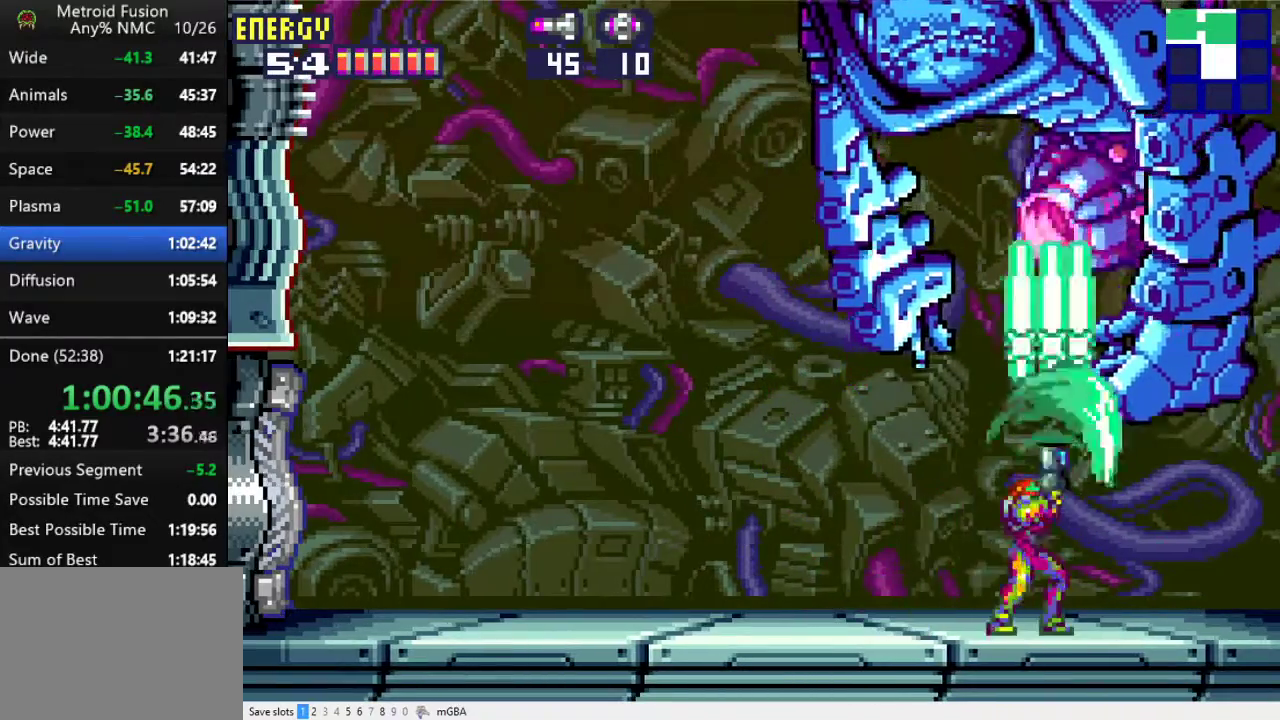
{"buttons": ["X", "DPAD_LEFT"], "events": [[267, "DPAD_LEFT", "down"], [267, "DPAD_UP", "up"]]}
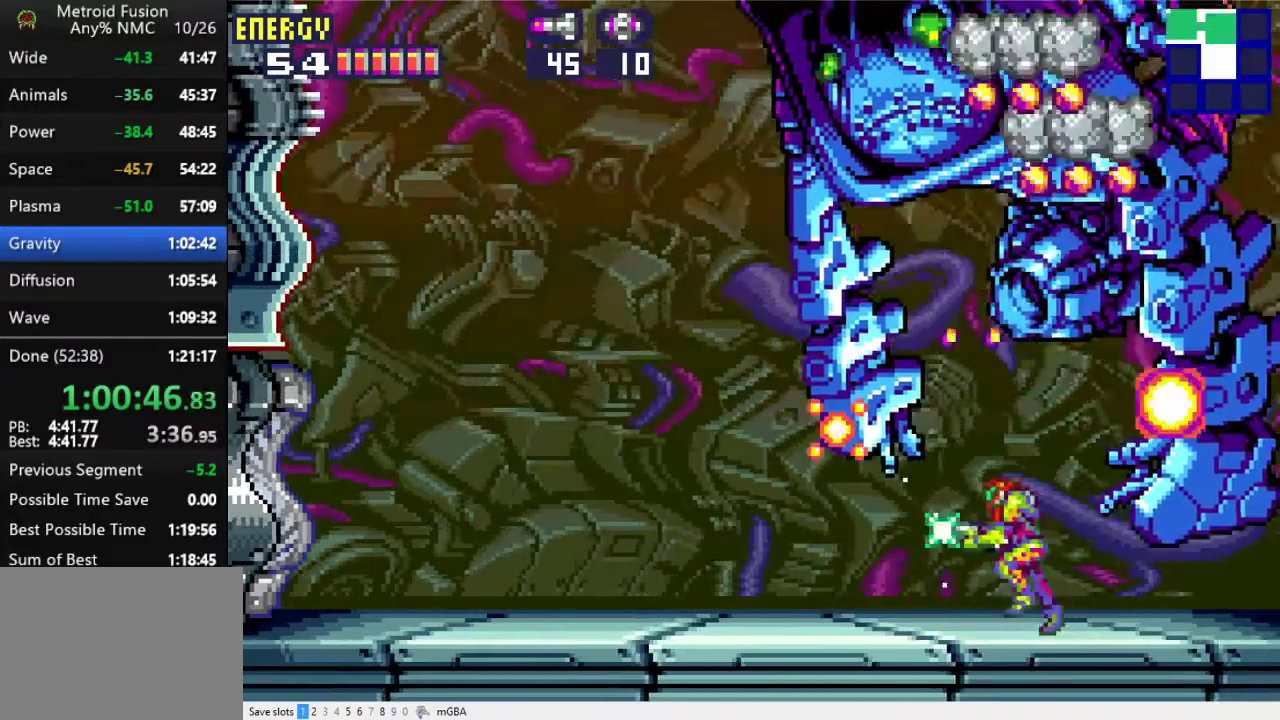
{"buttons": ["X", "L1", "DPAD_RIGHT"], "events": [[167, "DPAD_LEFT", "up"], [233, "DPAD_RIGHT", "down"], [400, "L1", "down"]]}
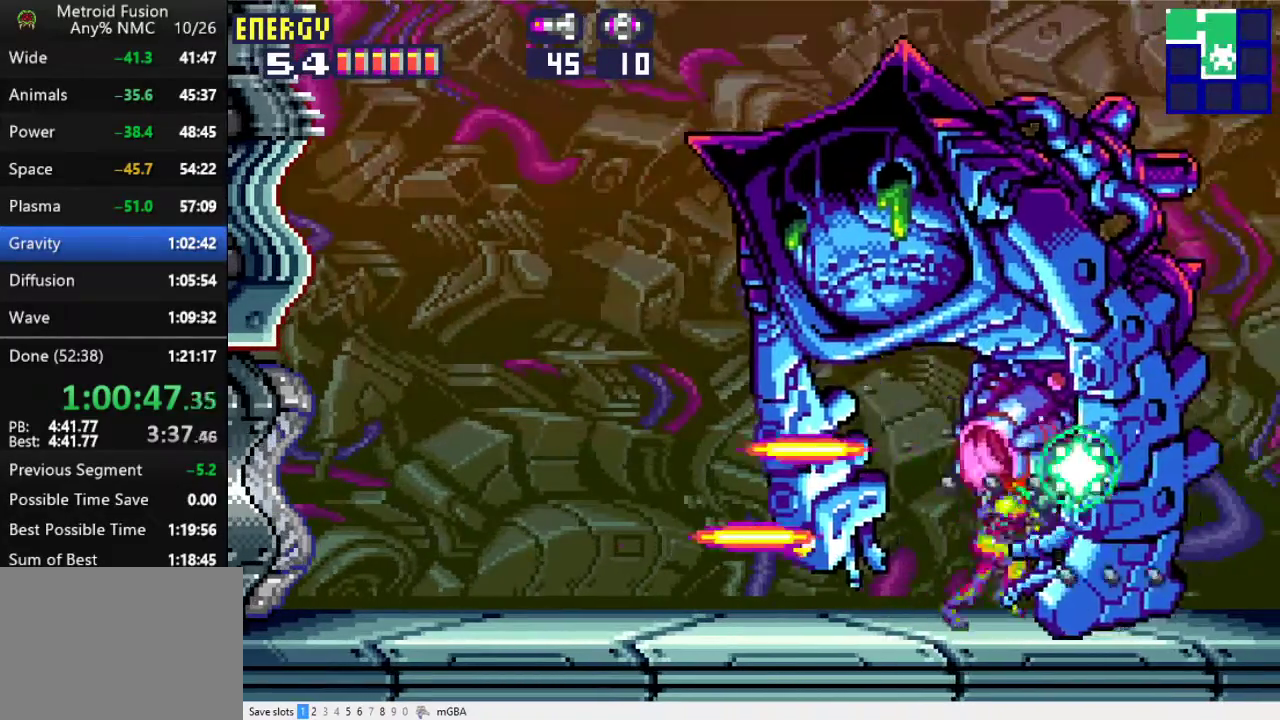
{"buttons": ["X", "L1", "DPAD_RIGHT"], "events": []}
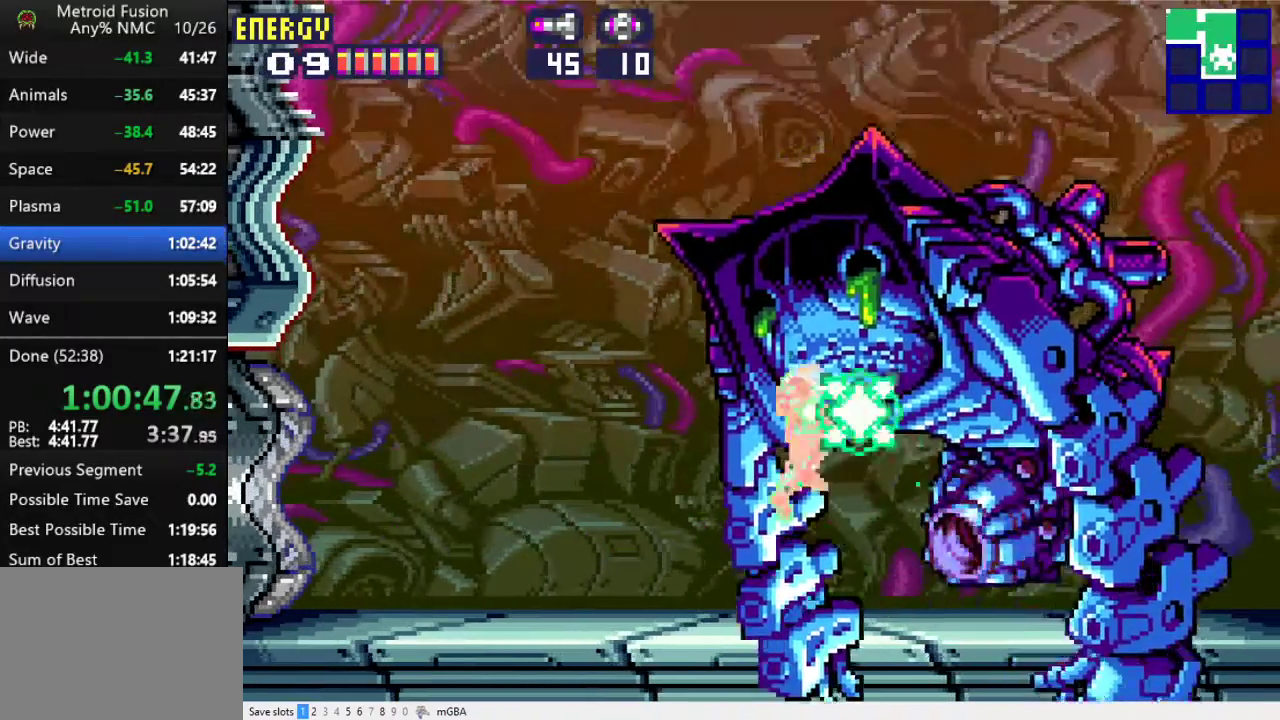
{"buttons": ["L1", "DPAD_RIGHT"], "events": [[467, "X", "up"]]}
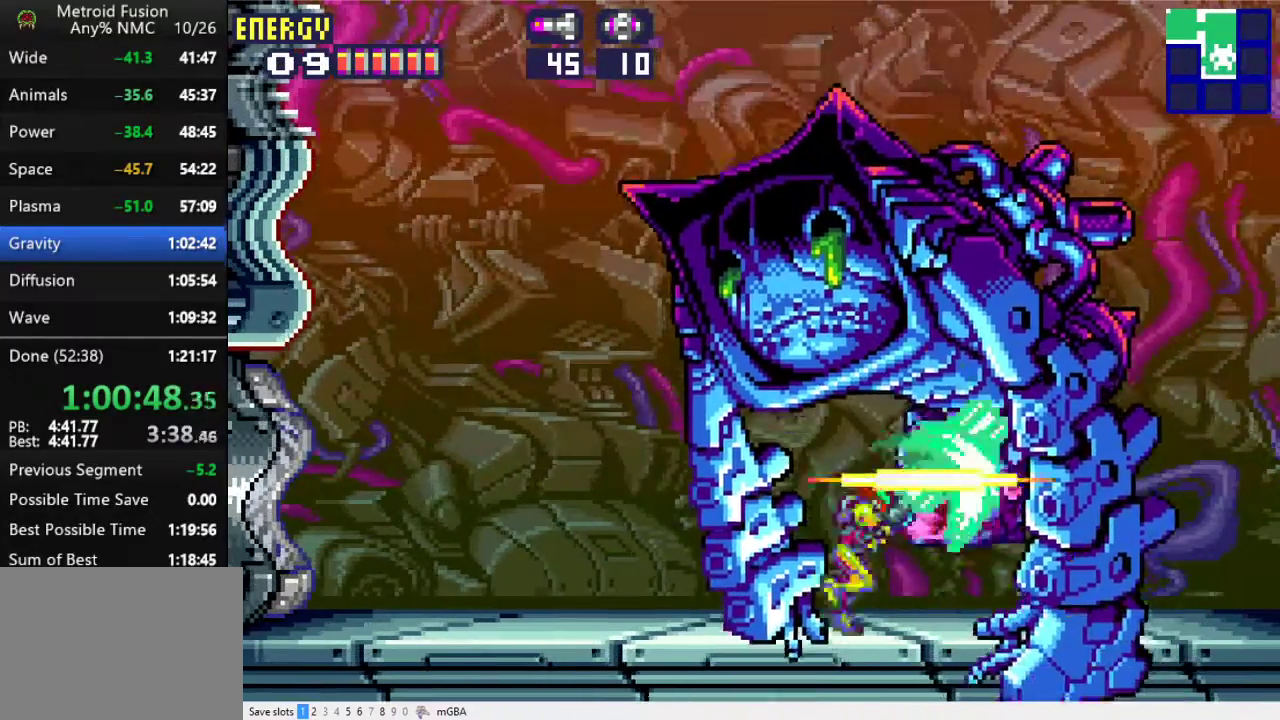
{"buttons": ["X", "DPAD_UP"], "events": [[33, "X", "down"], [67, "DPAD_RIGHT", "up"], [167, "L1", "up"], [267, "DPAD_LEFT", "down"], [467, "DPAD_UP", "down"], [500, "DPAD_LEFT", "up"]]}
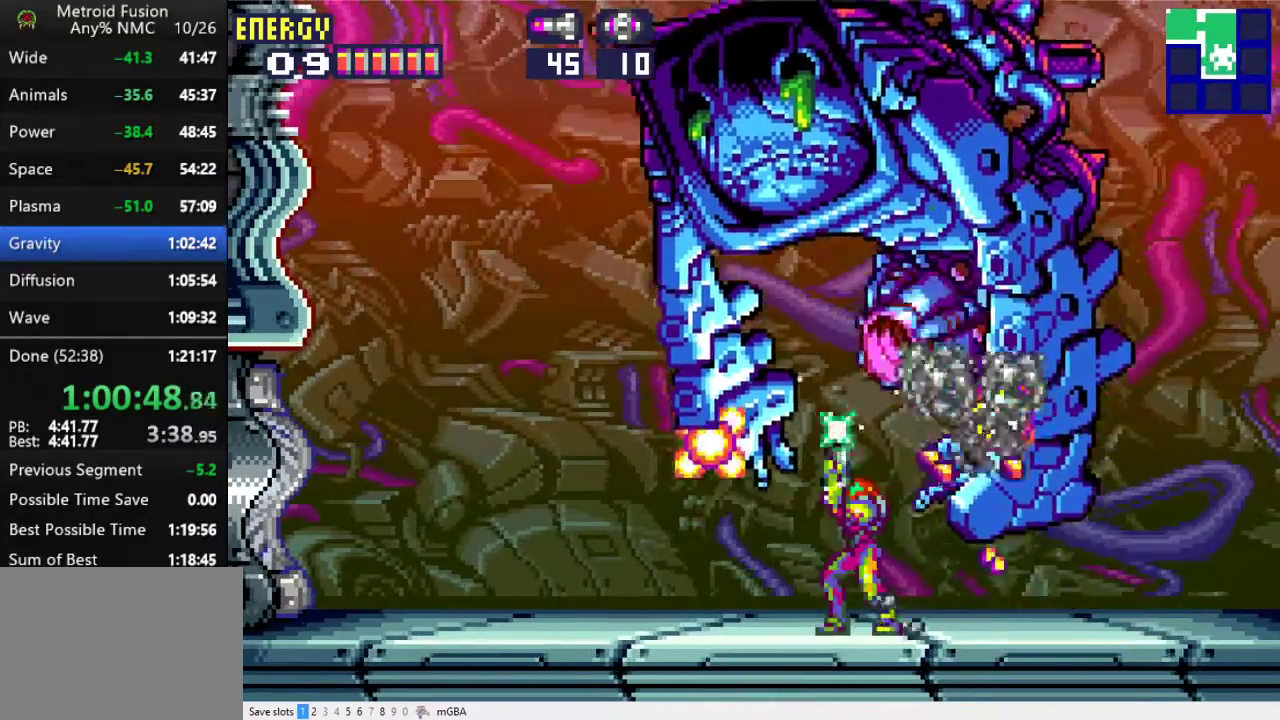
{"buttons": ["X", "DPAD_UP", "DPAD_LEFT"], "events": [[133, "DPAD_RIGHT", "down"], [233, "DPAD_RIGHT", "up"], [433, "DPAD_LEFT", "down"]]}
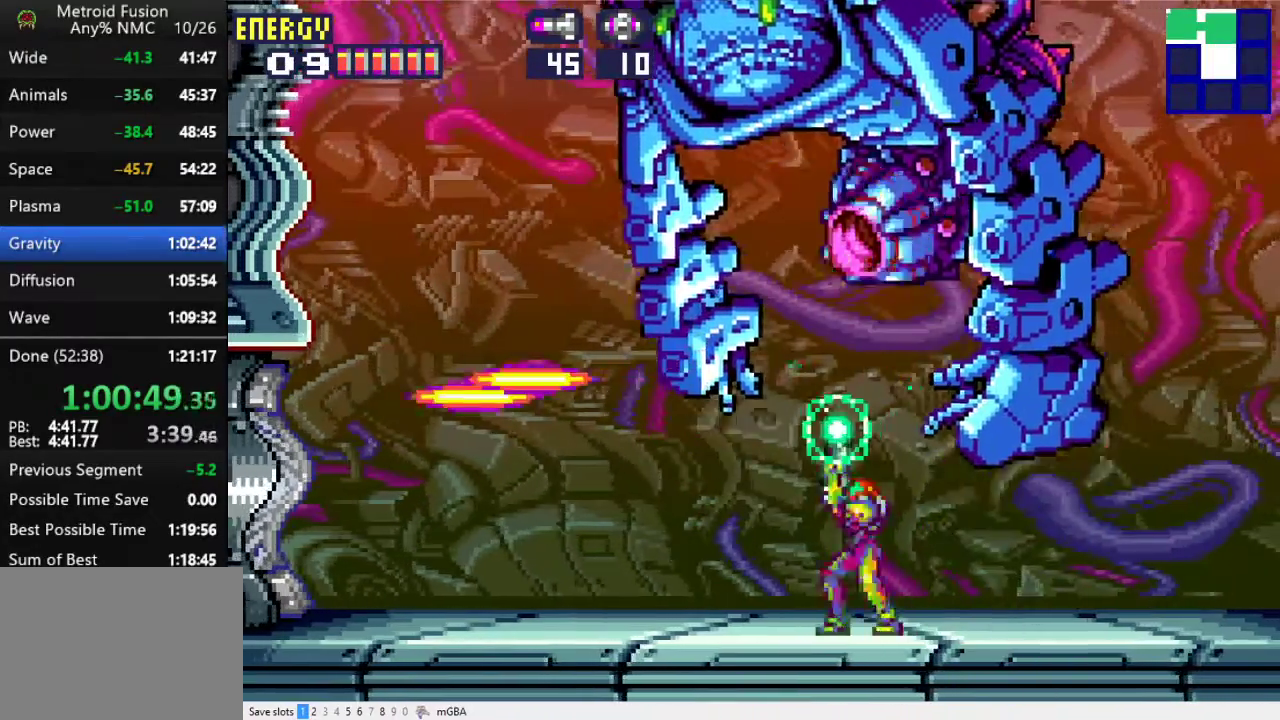
{"buttons": ["X", "DPAD_LEFT"], "events": [[100, "DPAD_LEFT", "up"], [233, "X", "up"], [333, "X", "down"], [400, "DPAD_LEFT", "down"], [400, "DPAD_UP", "up"]]}
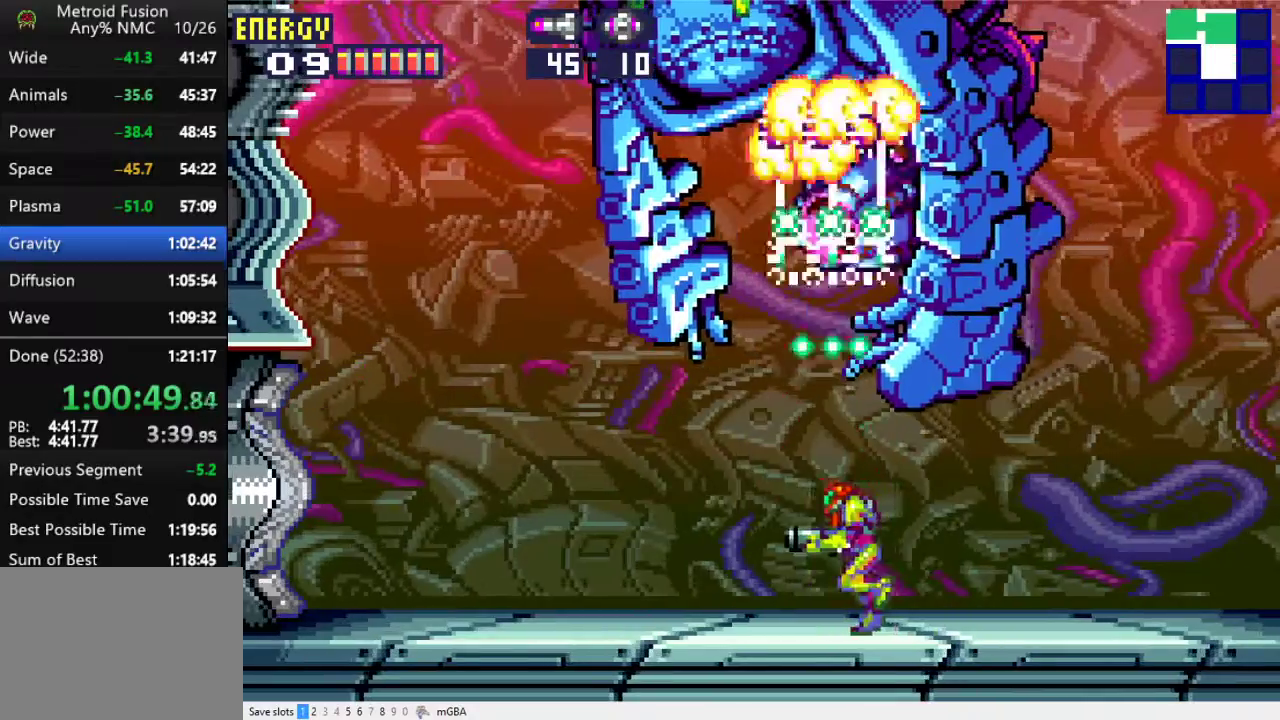
{"buttons": ["X", "DPAD_UP"], "events": [[467, "DPAD_LEFT", "up"], [500, "DPAD_UP", "down"]]}
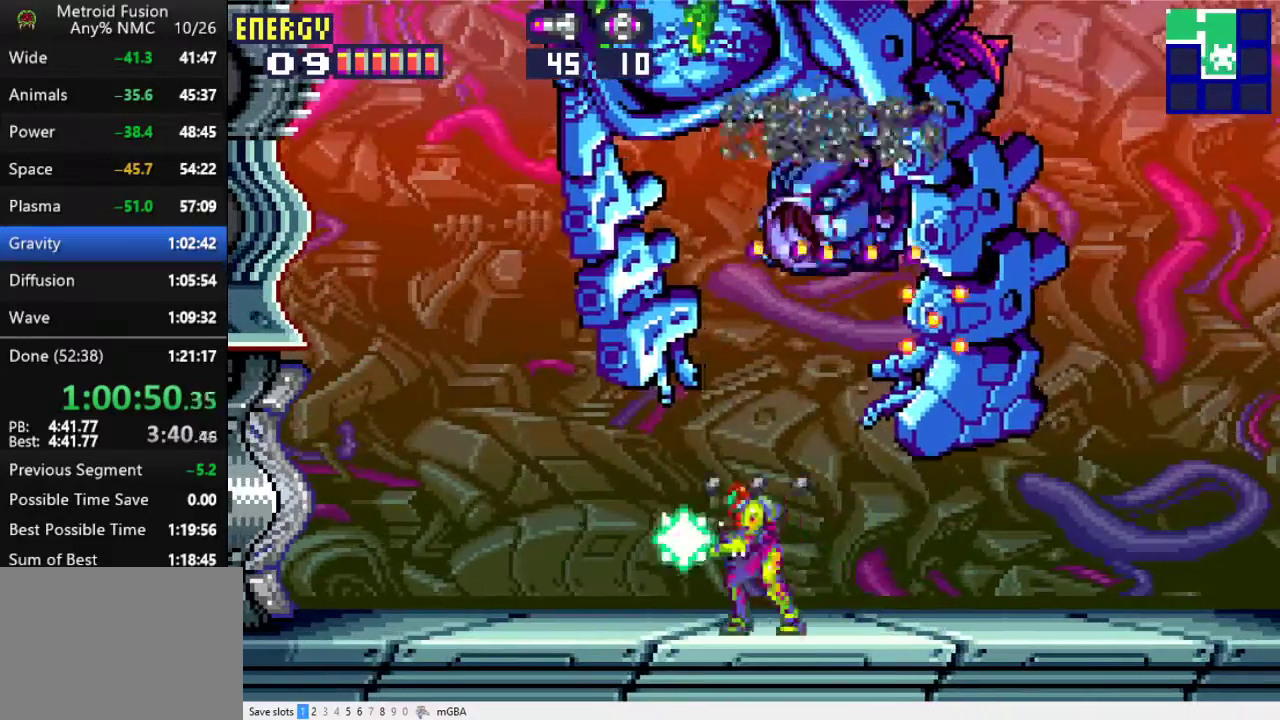
{"buttons": ["X", "DPAD_UP"], "events": []}
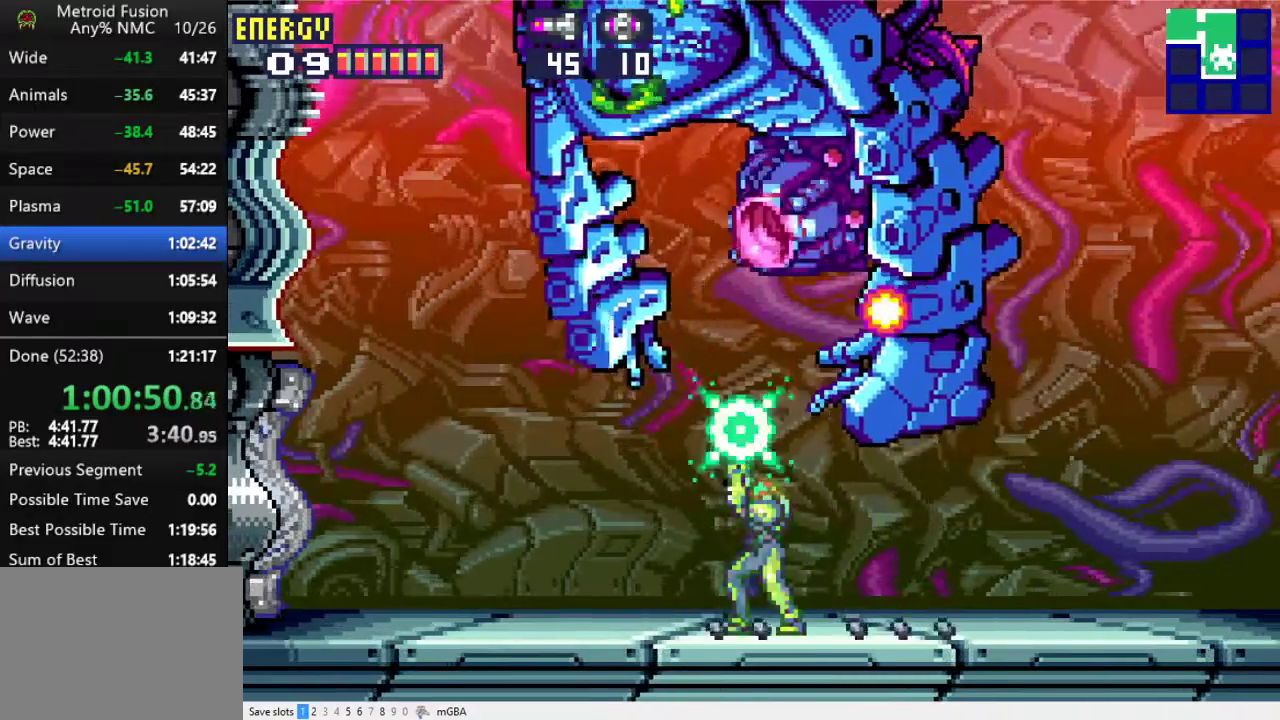
{"buttons": ["X", "DPAD_LEFT"], "events": [[133, "X", "up"], [200, "X", "down"], [267, "DPAD_UP", "up"], [300, "DPAD_LEFT", "down"]]}
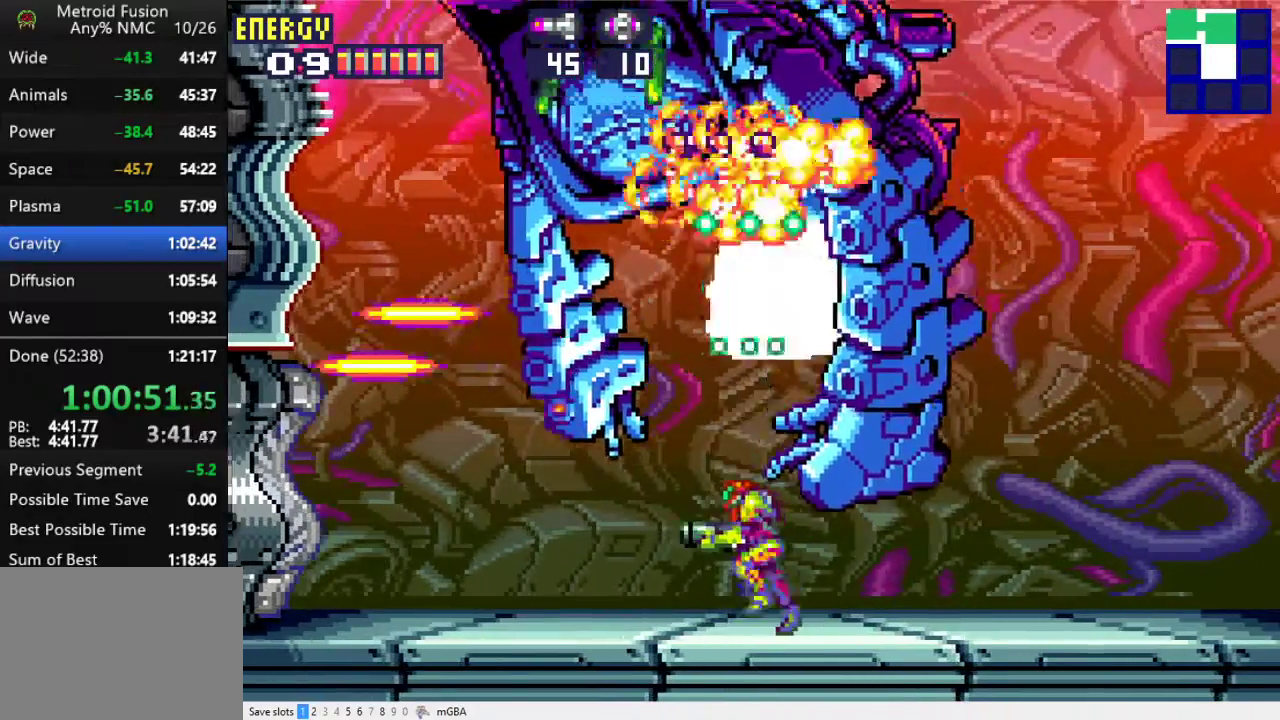
{"buttons": ["X", "DPAD_LEFT"], "events": [[133, "DPAD_LEFT", "up"], [233, "DPAD_DOWN", "down"], [300, "DPAD_DOWN", "up"], [367, "DPAD_DOWN", "down"], [467, "DPAD_DOWN", "up"], [500, "DPAD_LEFT", "down"]]}
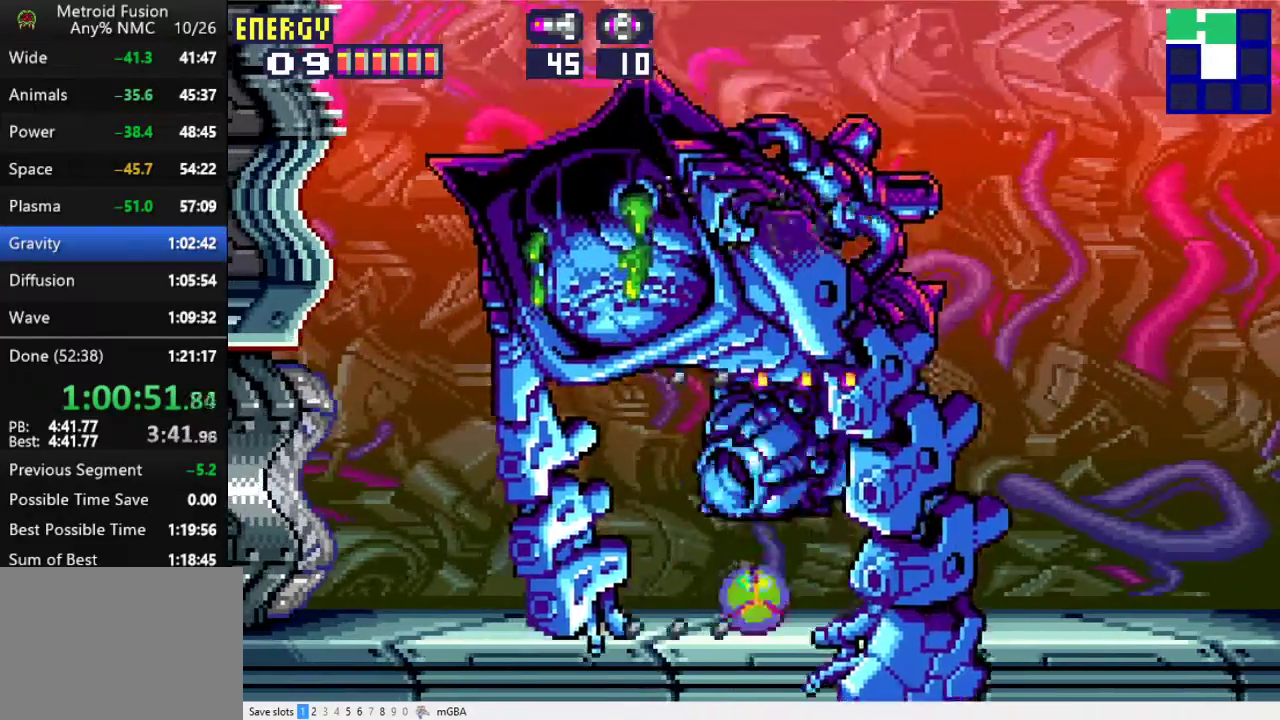
{"buttons": ["X"], "events": [[400, "DPAD_LEFT", "up"]]}
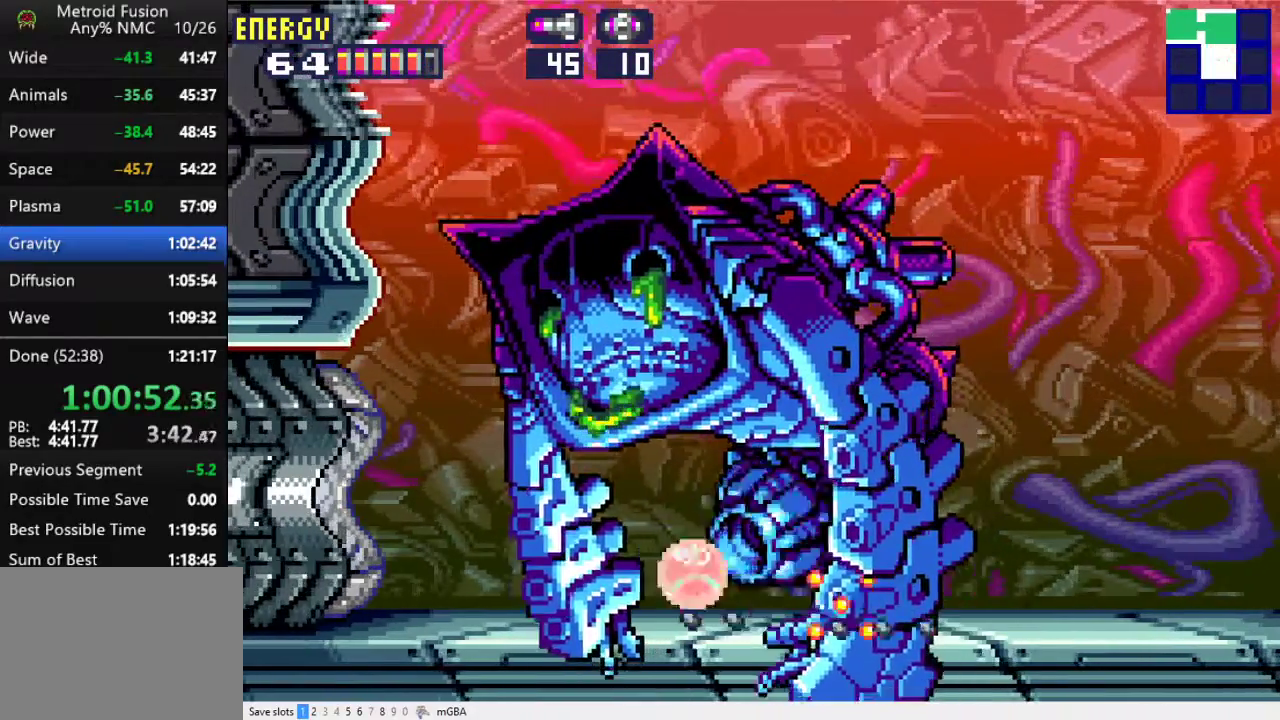
{"buttons": ["X", "DPAD_RIGHT"], "events": [[67, "DPAD_LEFT", "down"], [267, "DPAD_LEFT", "up"], [367, "DPAD_RIGHT", "down"]]}
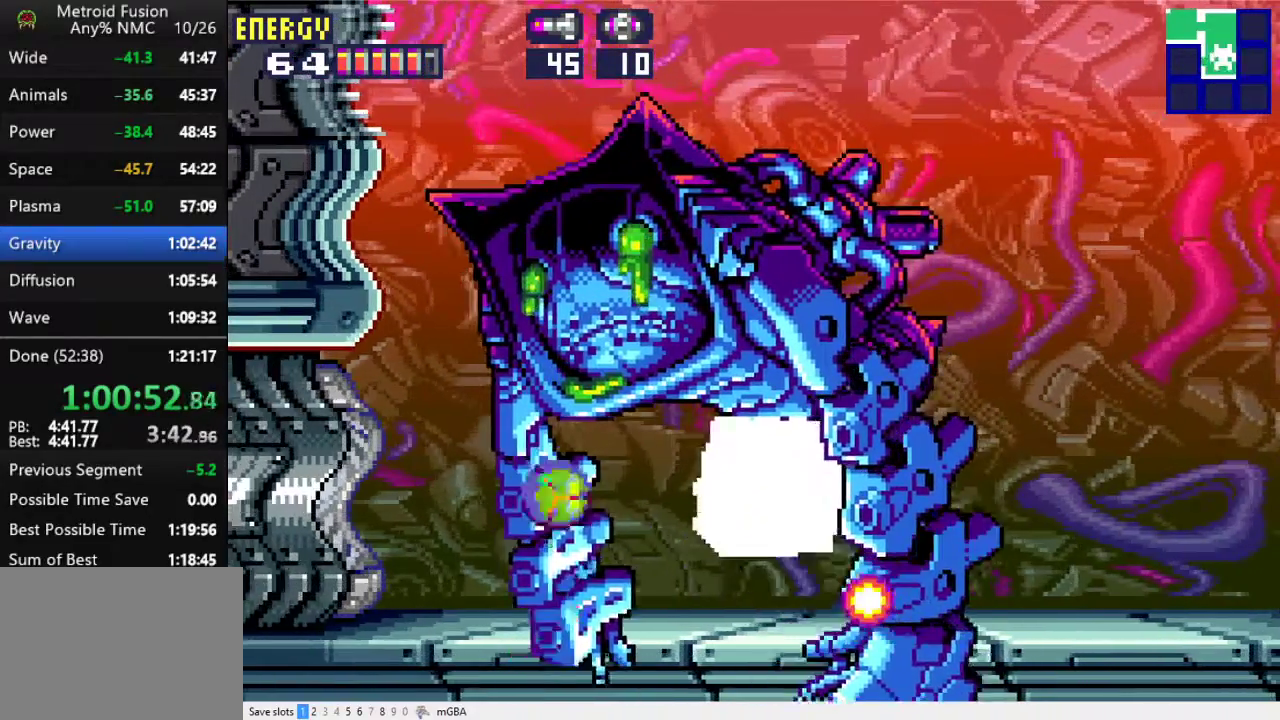
{"buttons": ["X", "DPAD_RIGHT"], "events": []}
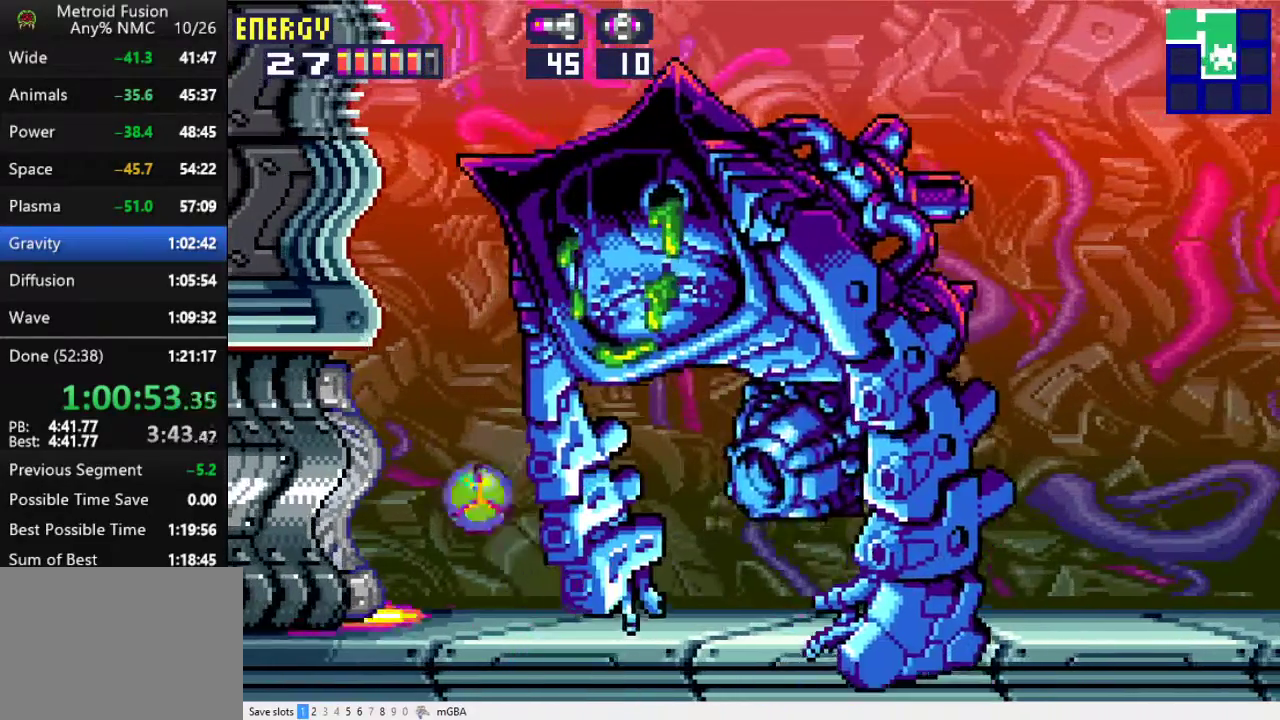
{"buttons": ["X", "DPAD_LEFT"], "events": [[233, "DPAD_RIGHT", "up"], [367, "DPAD_LEFT", "down"]]}
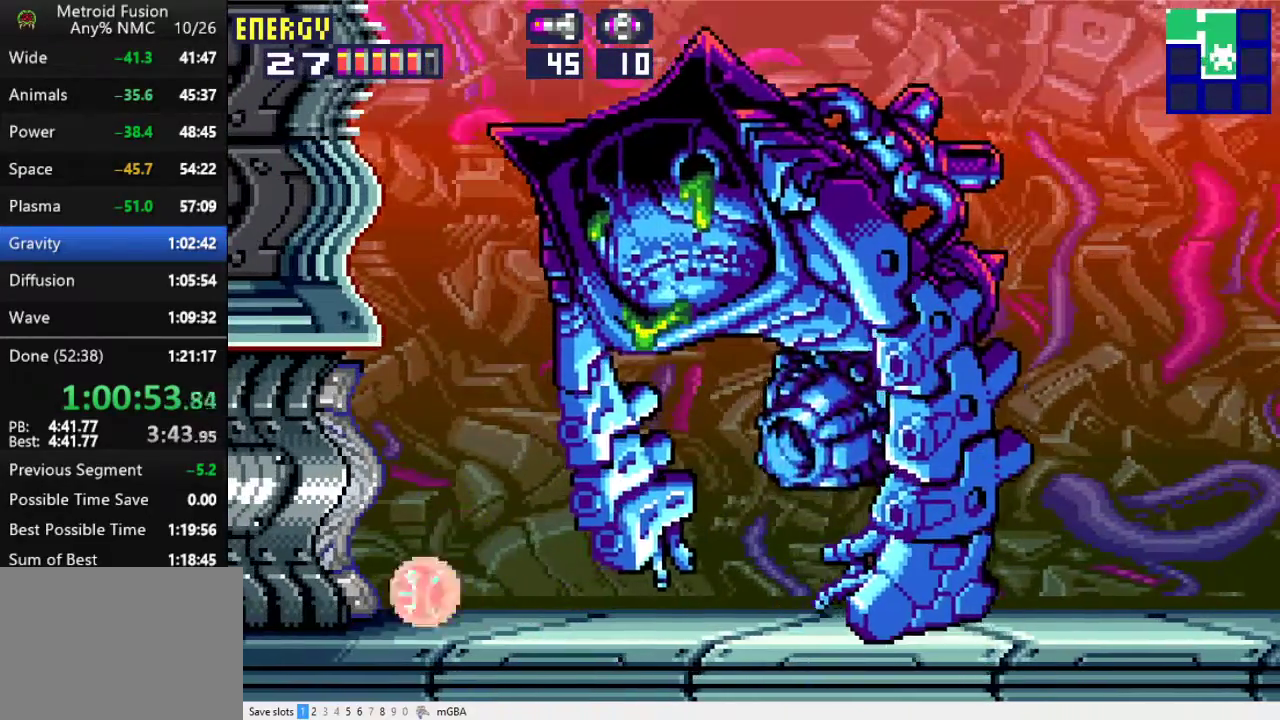
{"buttons": ["A", "X", "DPAD_LEFT"], "events": [[33, "DPAD_LEFT", "up"], [67, "DPAD_UP", "down"], [133, "A", "down"], [133, "DPAD_LEFT", "down"], [167, "DPAD_UP", "up"]]}
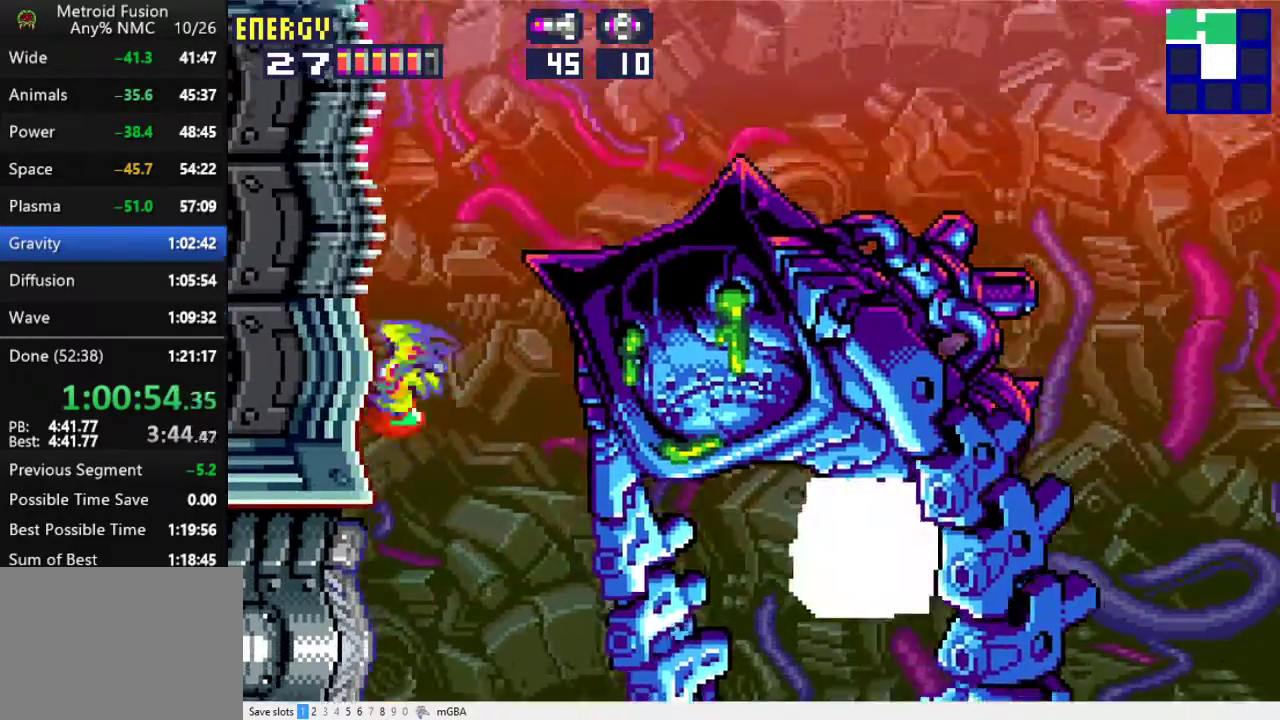
{"buttons": ["X"], "events": [[100, "A", "up"], [433, "DPAD_LEFT", "up"]]}
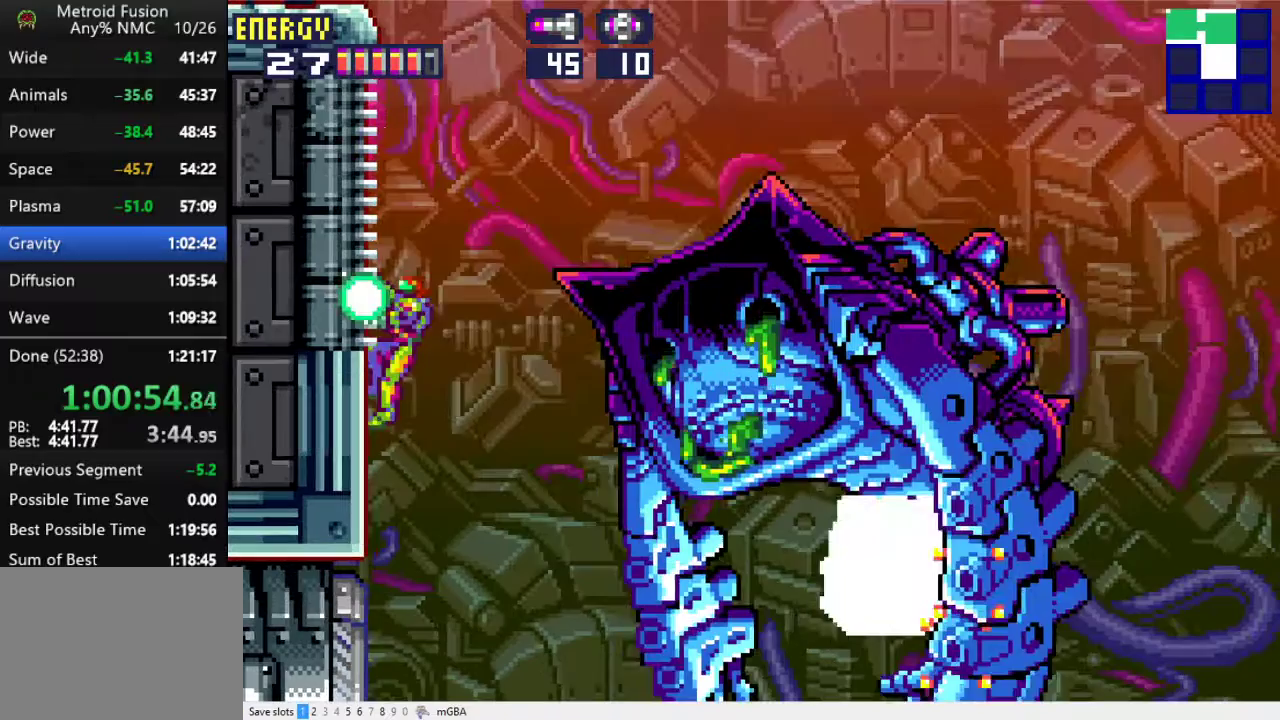
{"buttons": ["X", "DPAD_RIGHT"], "events": [[33, "DPAD_RIGHT", "down"]]}
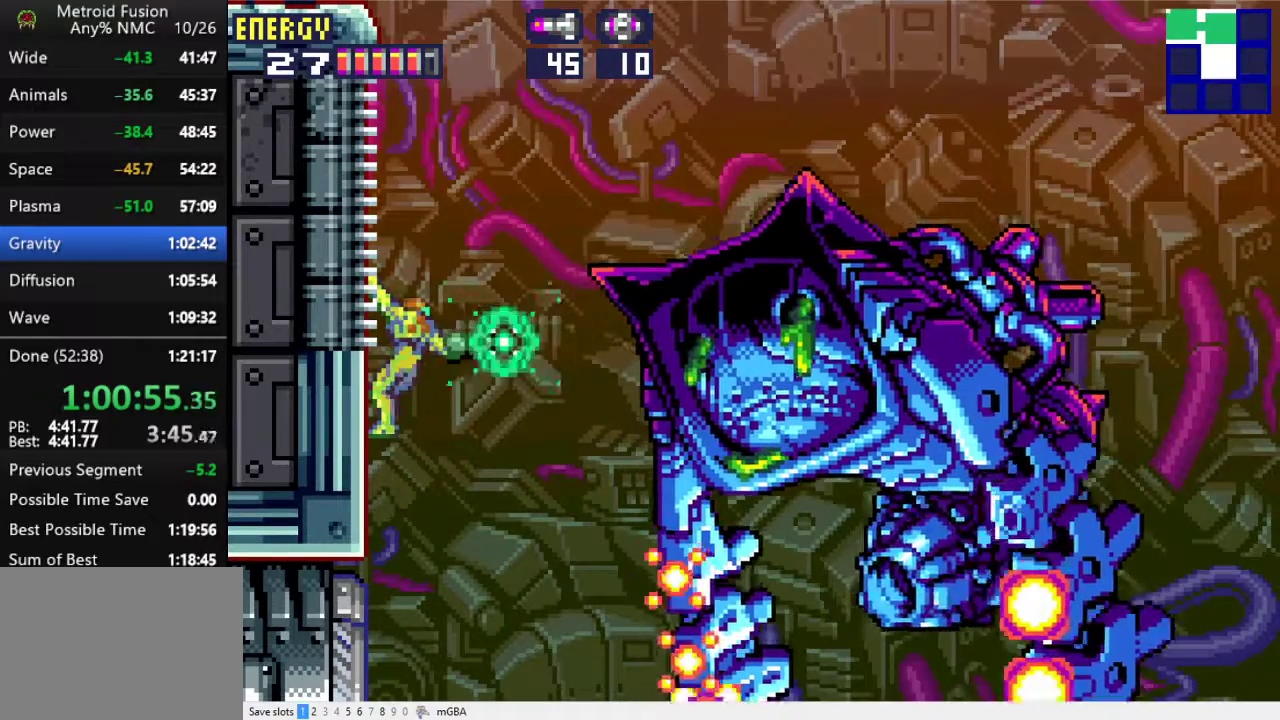
{"buttons": ["X", "DPAD_RIGHT"], "events": []}
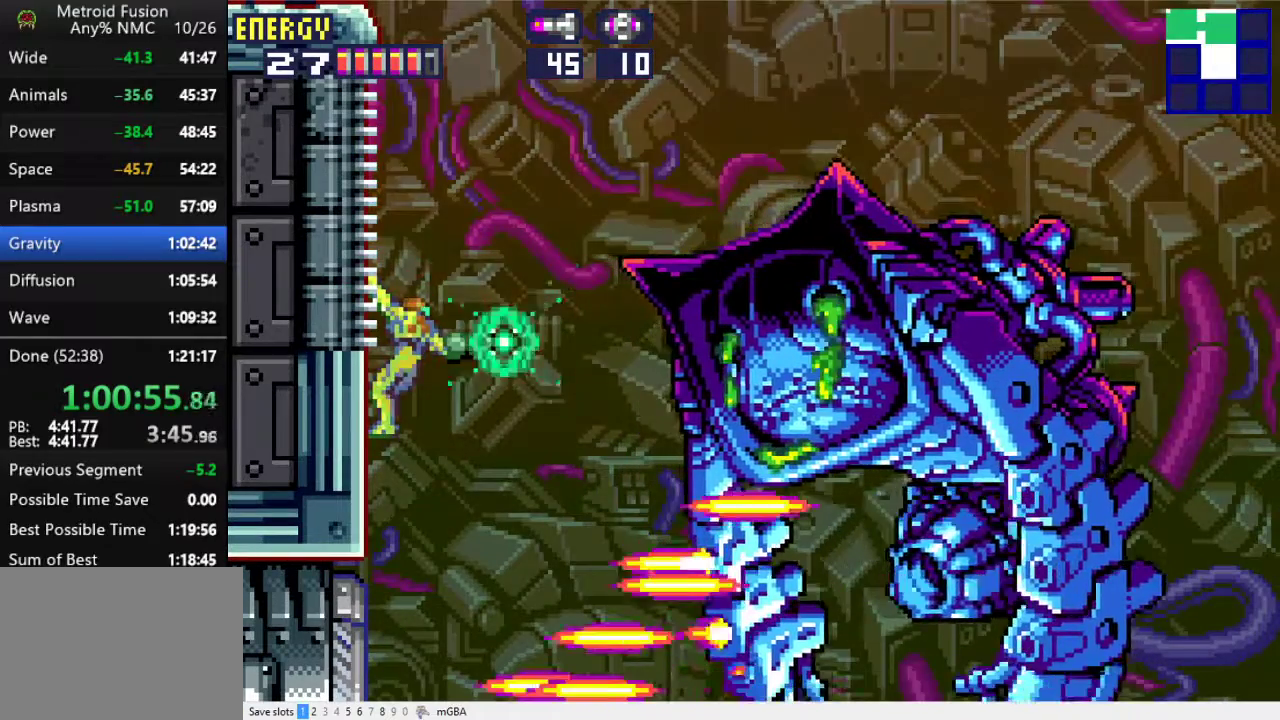
{"buttons": ["X", "DPAD_RIGHT"], "events": []}
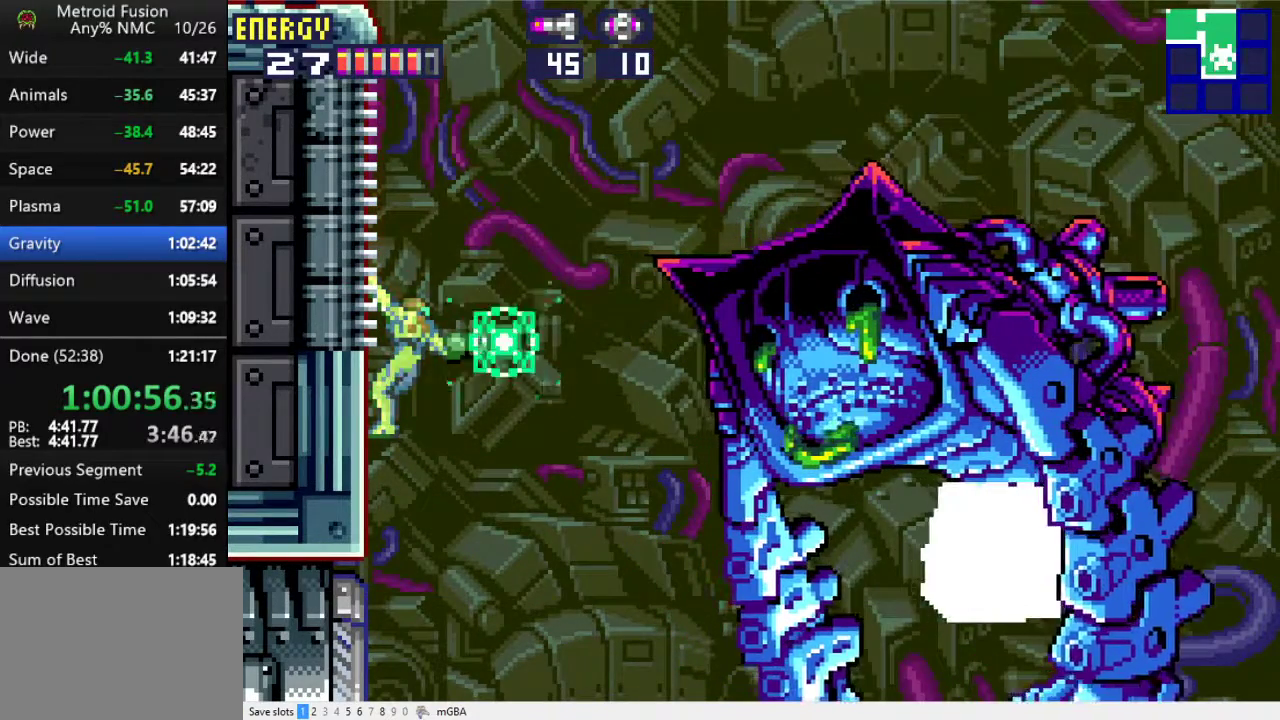
{"buttons": ["X", "DPAD_RIGHT"], "events": []}
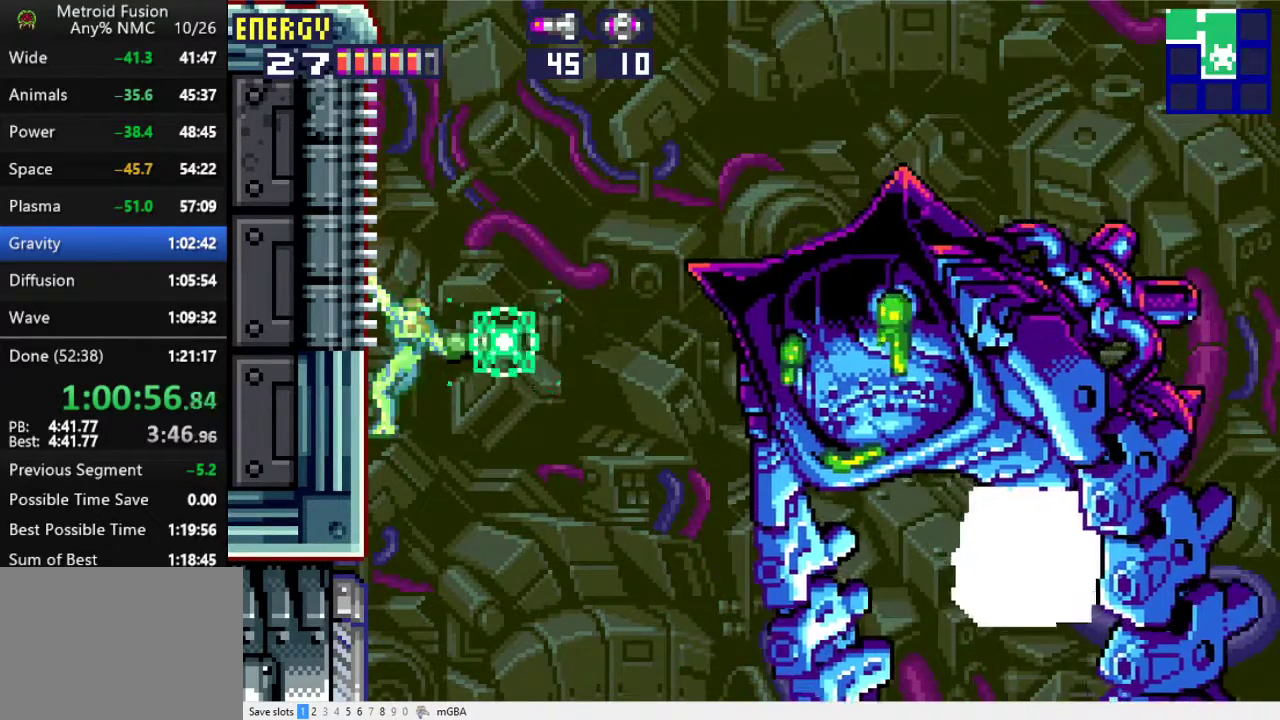
{"buttons": ["X", "DPAD_RIGHT"], "events": []}
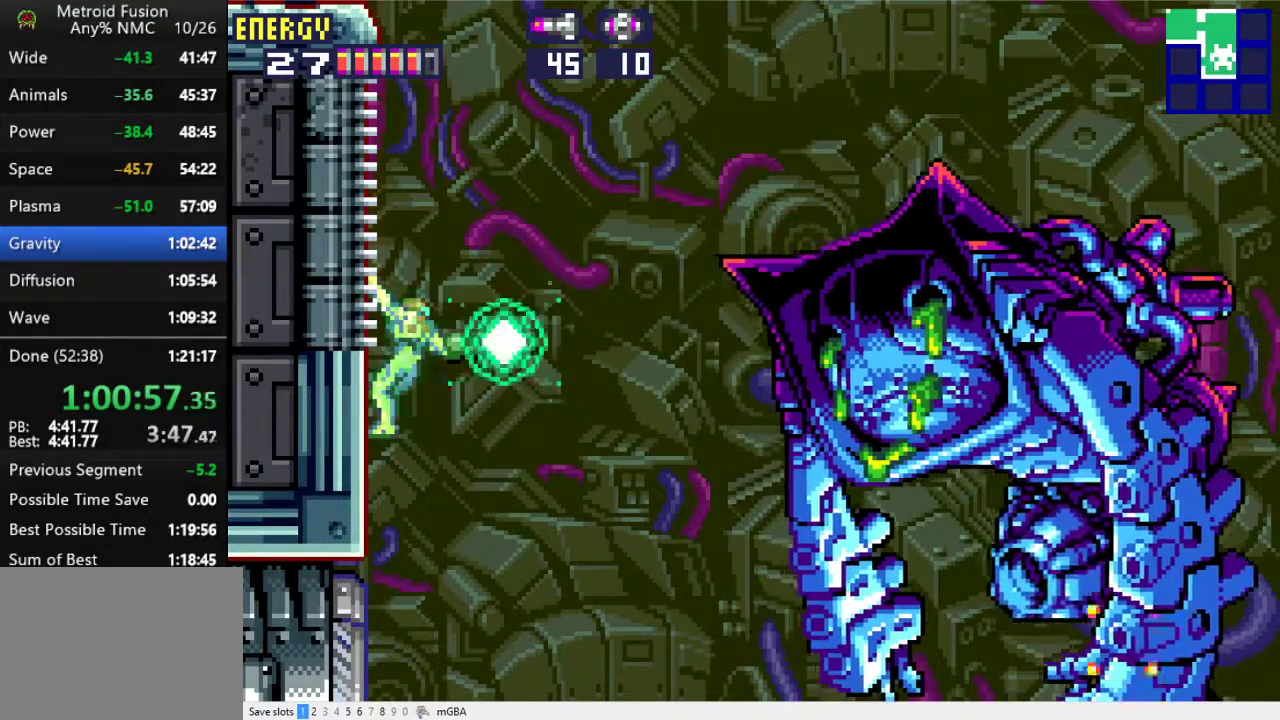
{"buttons": ["X", "DPAD_RIGHT"], "events": []}
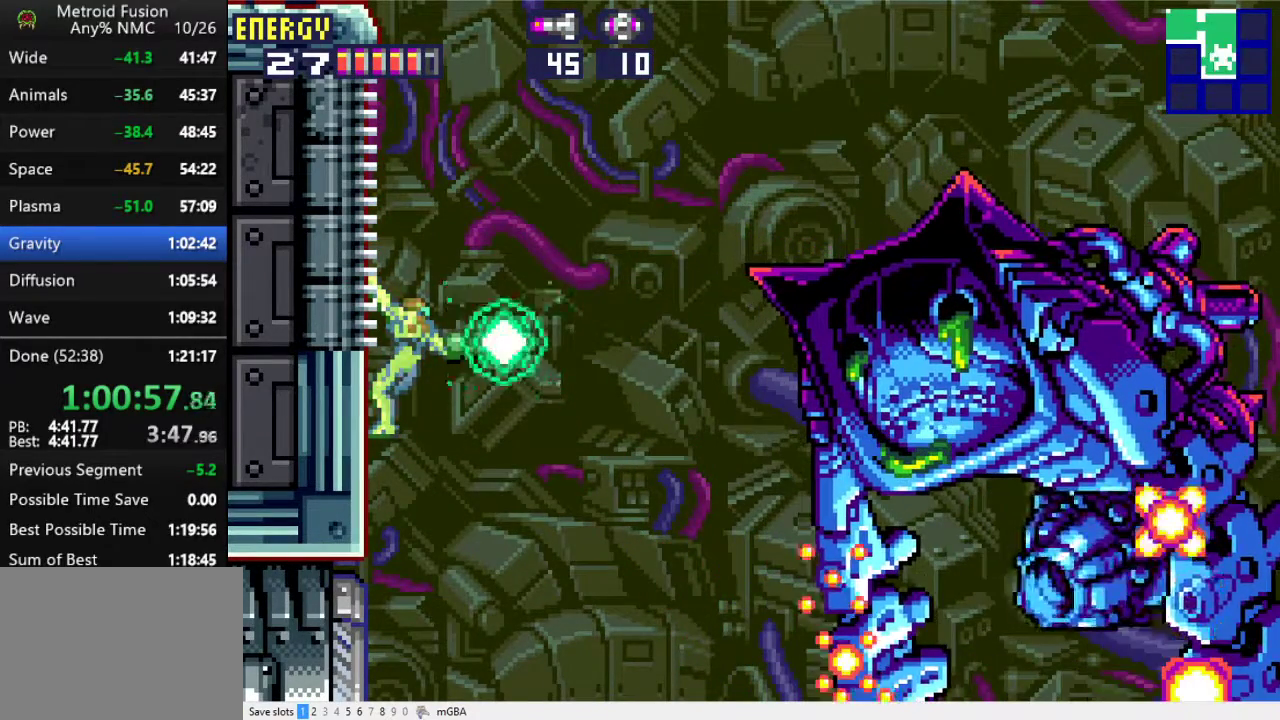
{"buttons": ["X", "DPAD_RIGHT"], "events": []}
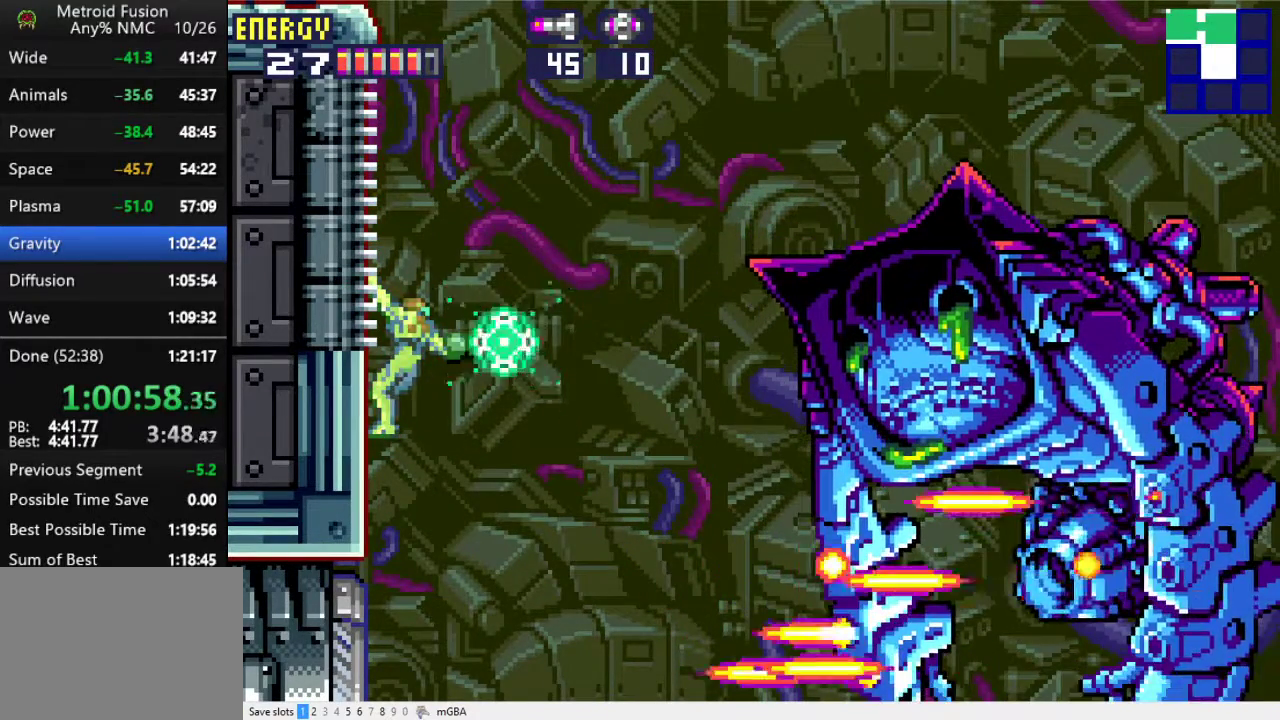
{"buttons": ["X", "DPAD_RIGHT"], "events": []}
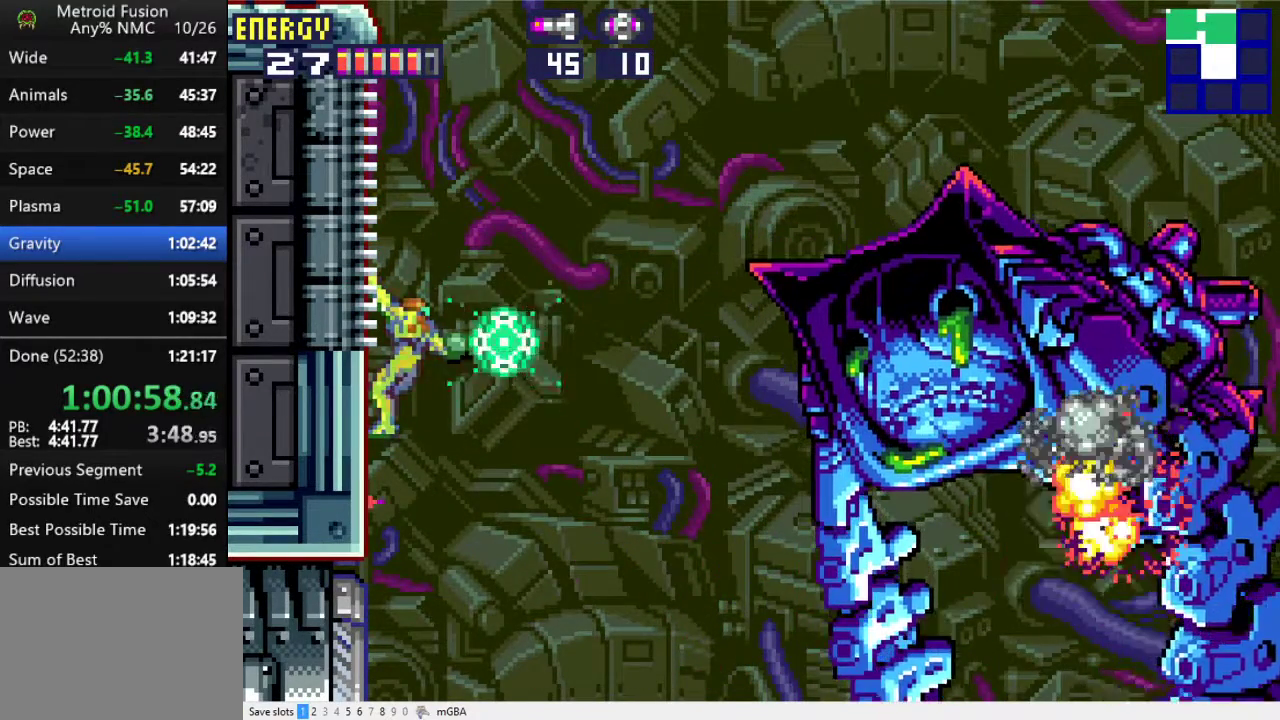
{"buttons": ["X", "R1", "DPAD_RIGHT"], "events": [[200, "X", "up"], [267, "R1", "down"], [333, "X", "down"], [400, "X", "up"], [500, "X", "down"]]}
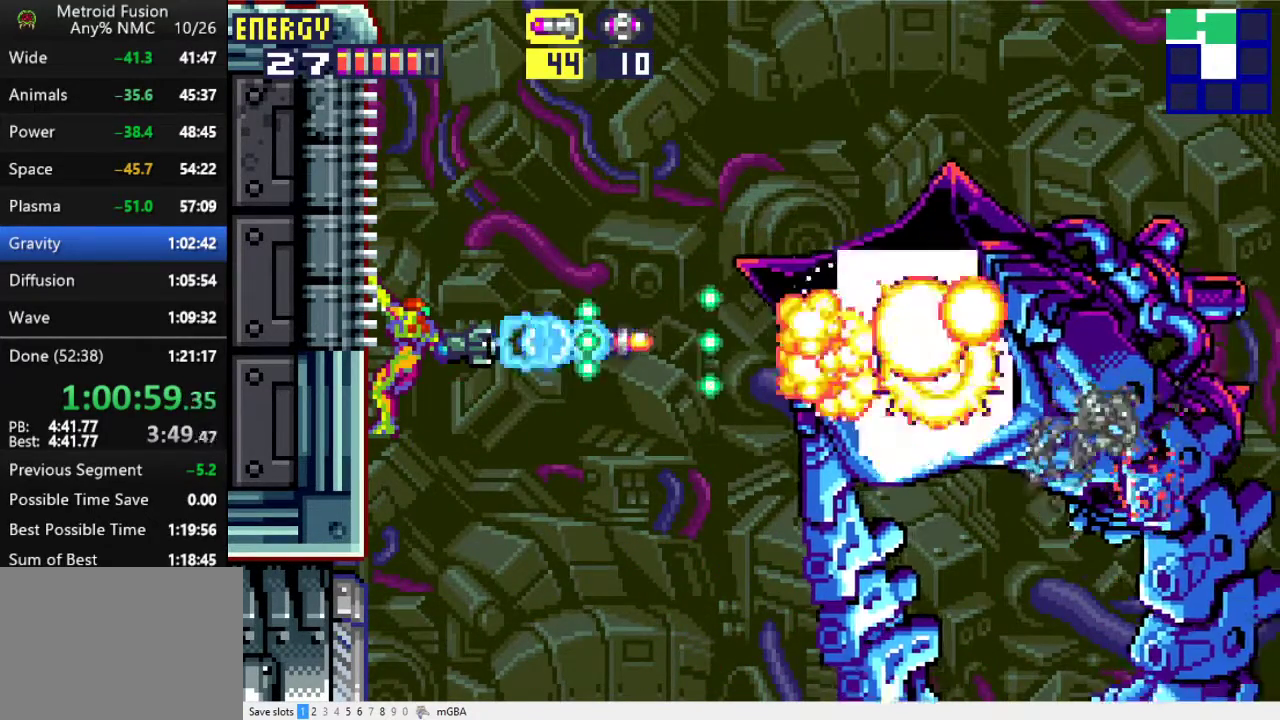
{"buttons": ["R1", "DPAD_RIGHT"], "events": [[100, "X", "up"], [200, "X", "down"], [300, "X", "up"], [367, "X", "down"], [500, "X", "up"]]}